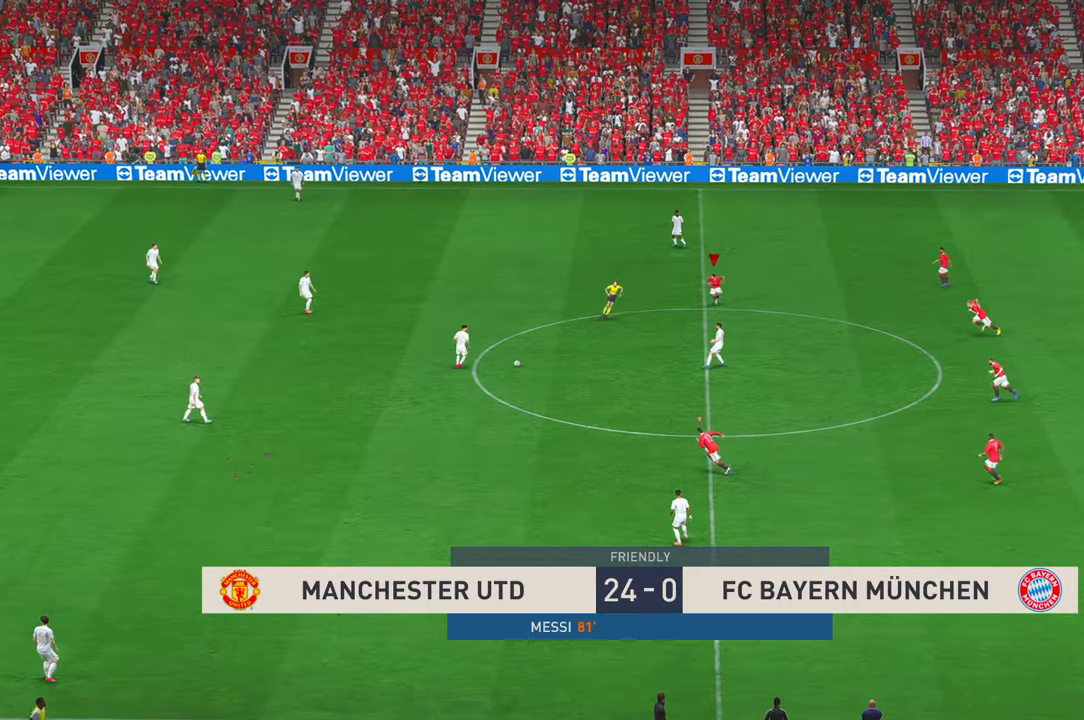
Gameplay with a controller (Xbox layout); each line is a JSON object with the inputs held at the frame after it (dt_ms = milliseconds from this image to that frame). "events" lists button and stick changes between this image and that frame as [ms after this image, input, new state], when the widget could be followed in between. Not read: B DPAD_DOWN DPAD_LEFT L3 R3 SELECT START.
{"dt_ms": 1000, "buttons": ["R2"], "left_stick": "center", "right_stick": "center", "events": [[33, "left_stick", "left"], [50, "right_stick", "up-left"], [100, "right_stick", "up-right"], [150, "right_stick", "center"], [883, "left_stick", "center"]]}
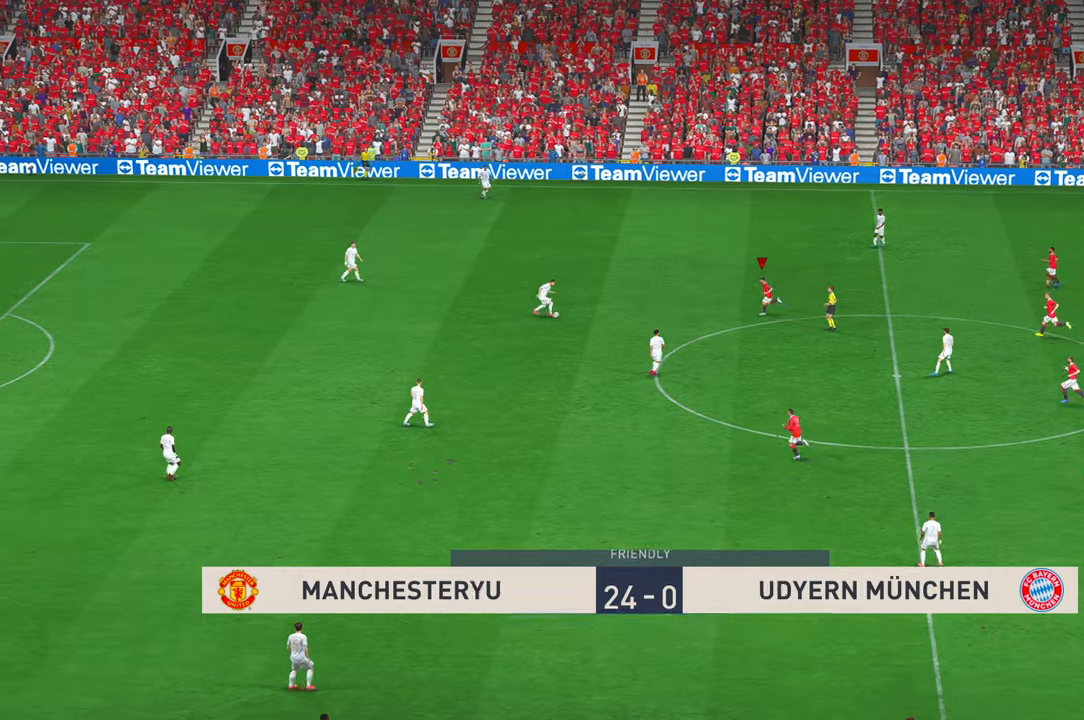
{"dt_ms": 500, "buttons": ["R2"], "left_stick": "center", "right_stick": "center", "events": []}
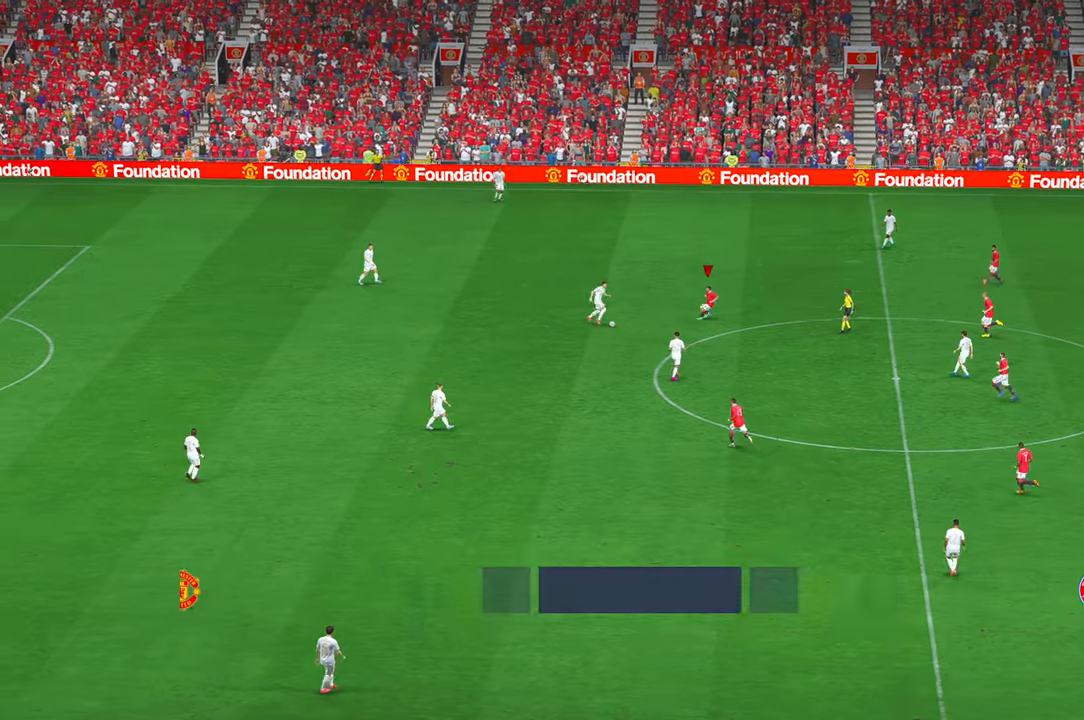
{"dt_ms": 500, "buttons": ["R2"], "left_stick": "center", "right_stick": "center", "events": [[250, "left_stick", "down"], [400, "left_stick", "center"]]}
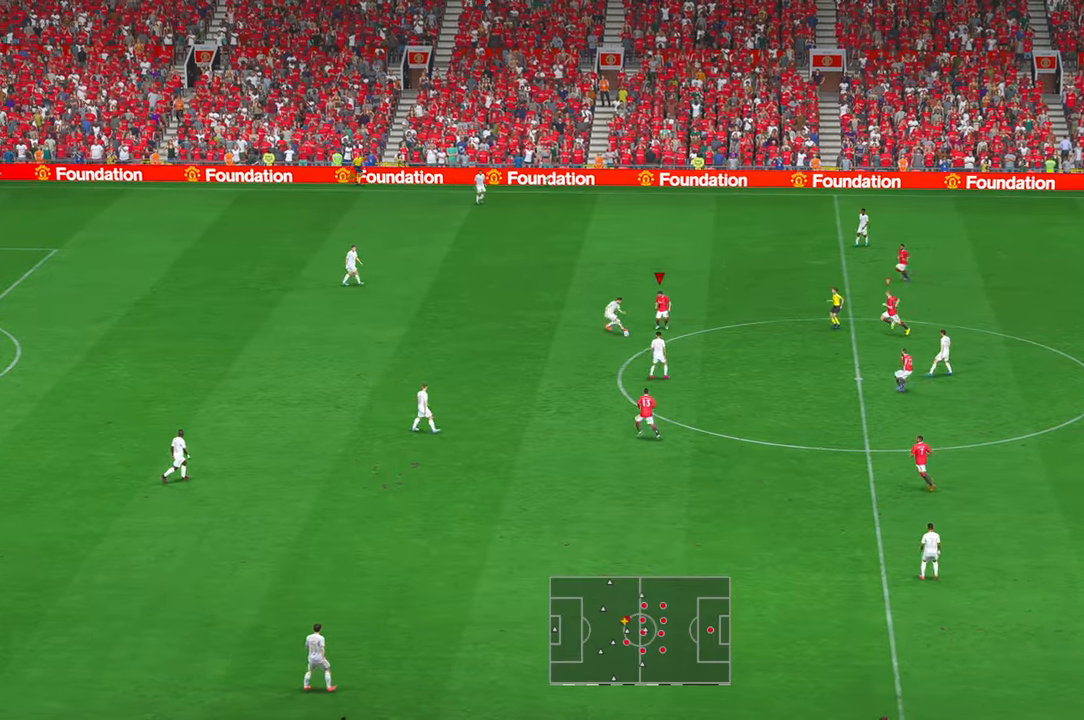
{"dt_ms": 500, "buttons": ["R2"], "left_stick": "down", "right_stick": "center", "events": [[16, "A", "down"], [116, "R2", "up"], [116, "left_stick", "down"], [166, "A", "up"], [183, "R2", "down"]]}
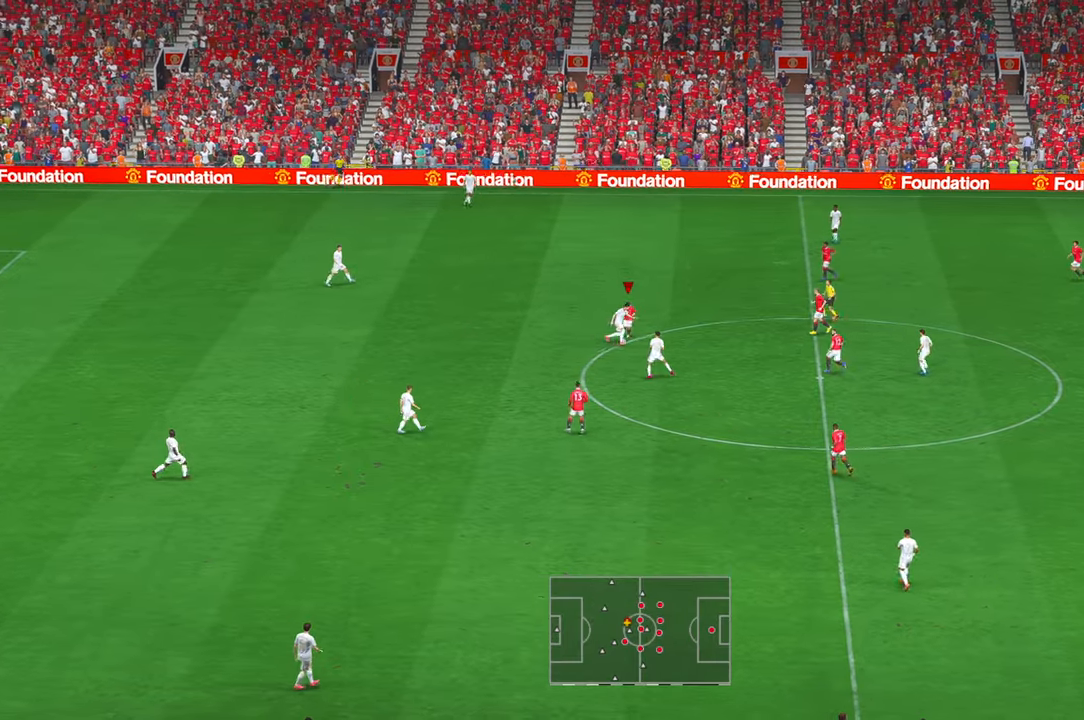
{"dt_ms": 1000, "buttons": [], "left_stick": "down-left", "right_stick": "center"}